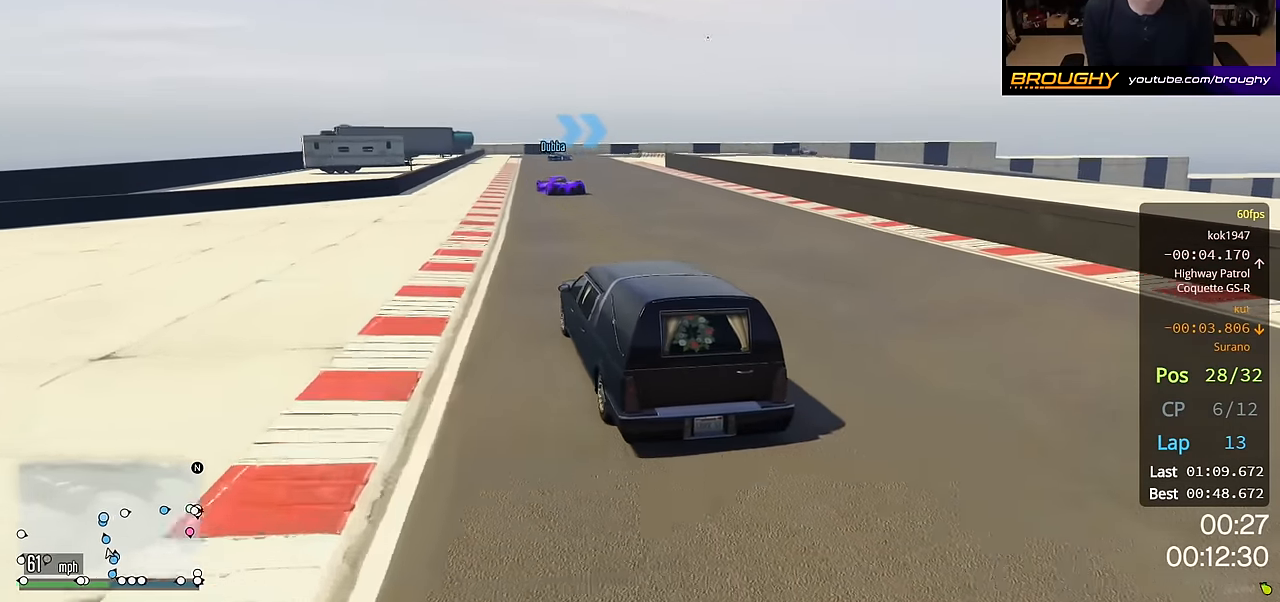
Gameplay with a controller (Xbox layout); each line is a JSON object with the inputs held at the frame after it. "events" lists button and stick changes between this image and that frame as [ms after this image, input, new state], when the widget could be followed in between.
{"buttons": ["R2"], "left_stick": "center", "right_stick": "center", "events": [[183, "left_stick", "up-left"], [283, "left_stick", "center"]]}
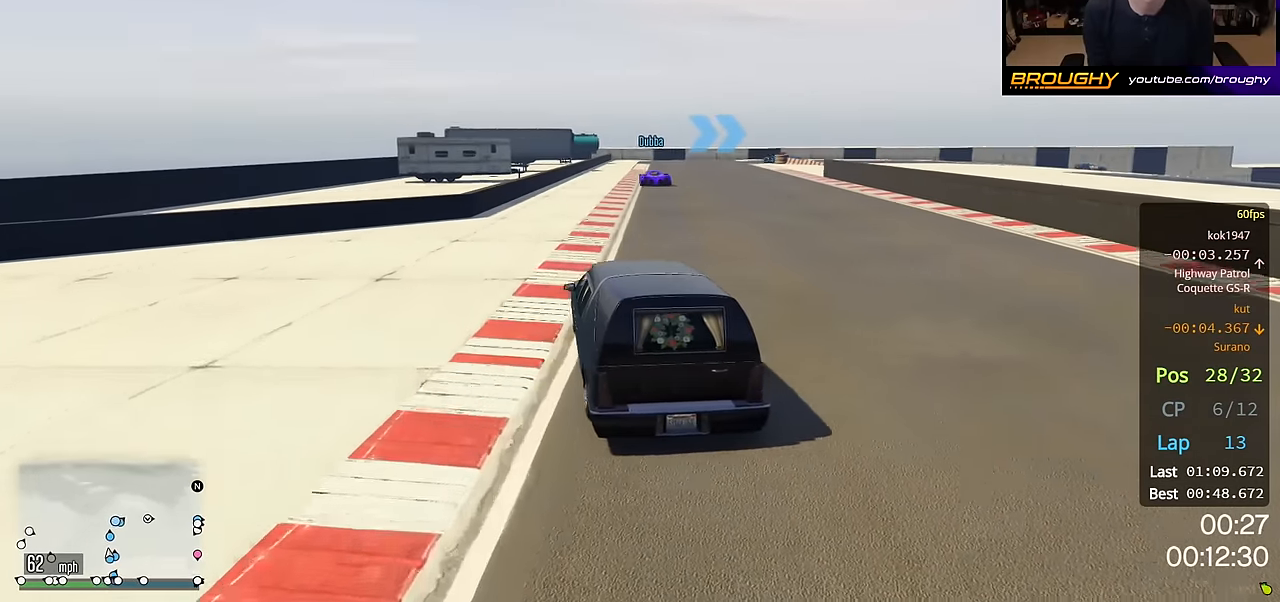
{"buttons": ["R2"], "left_stick": "center", "right_stick": "center", "events": [[233, "left_stick", "right"], [400, "left_stick", "center"]]}
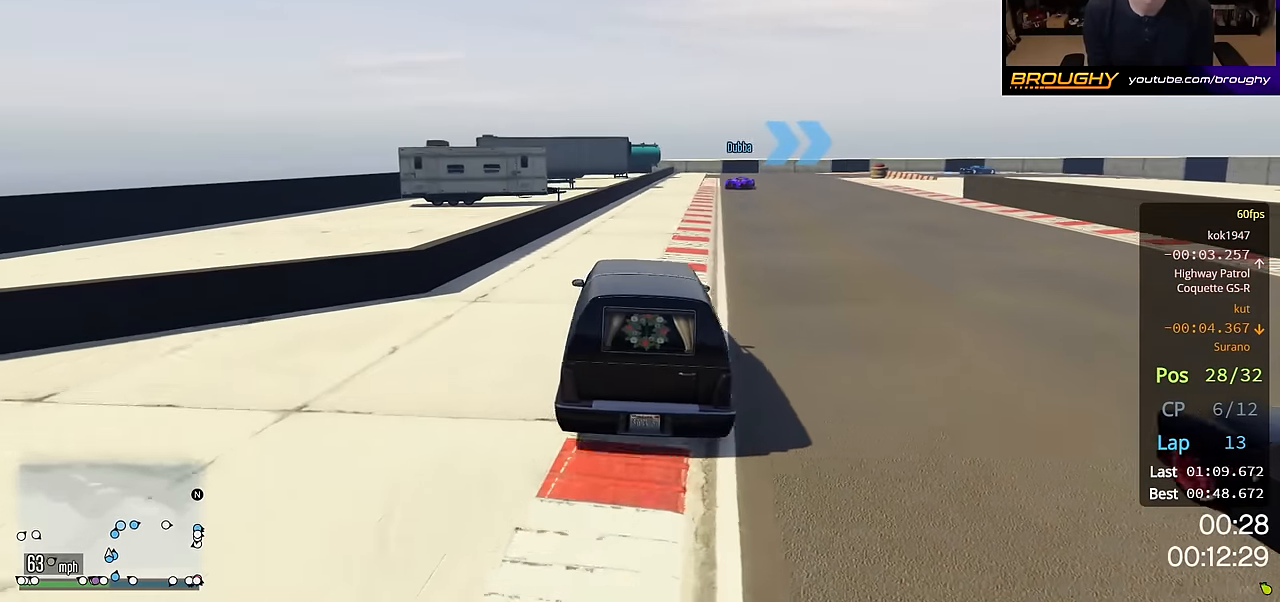
{"buttons": ["R2"], "left_stick": "center", "right_stick": "center", "events": []}
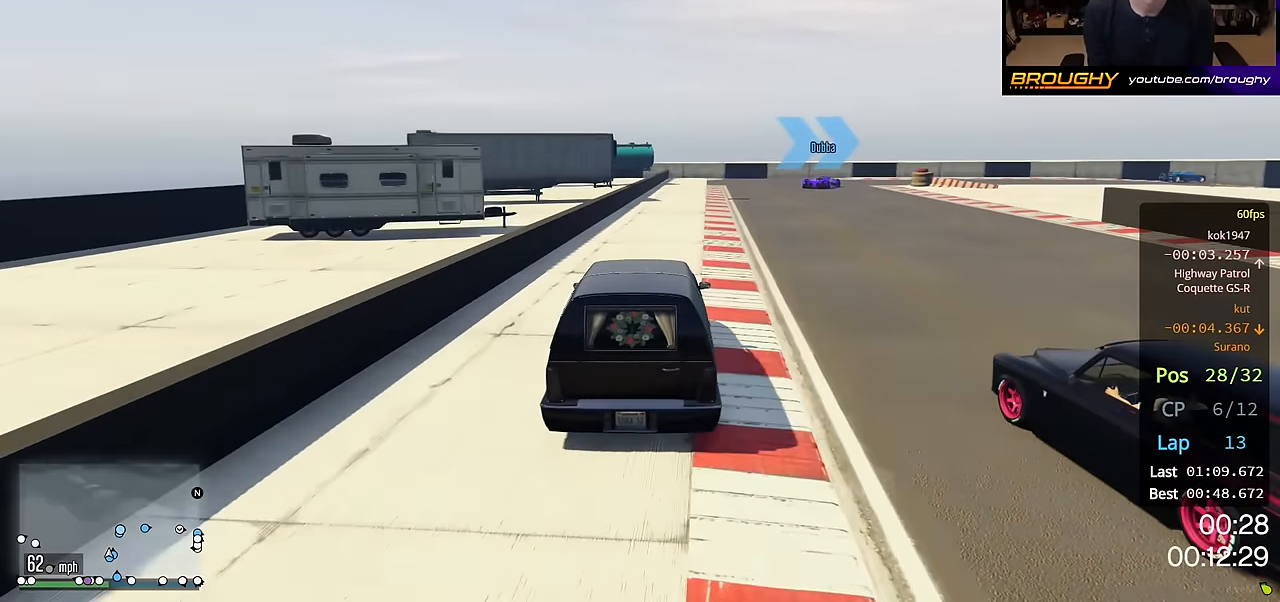
{"buttons": ["R2"], "left_stick": "right", "right_stick": "center", "events": [[217, "left_stick", "right"]]}
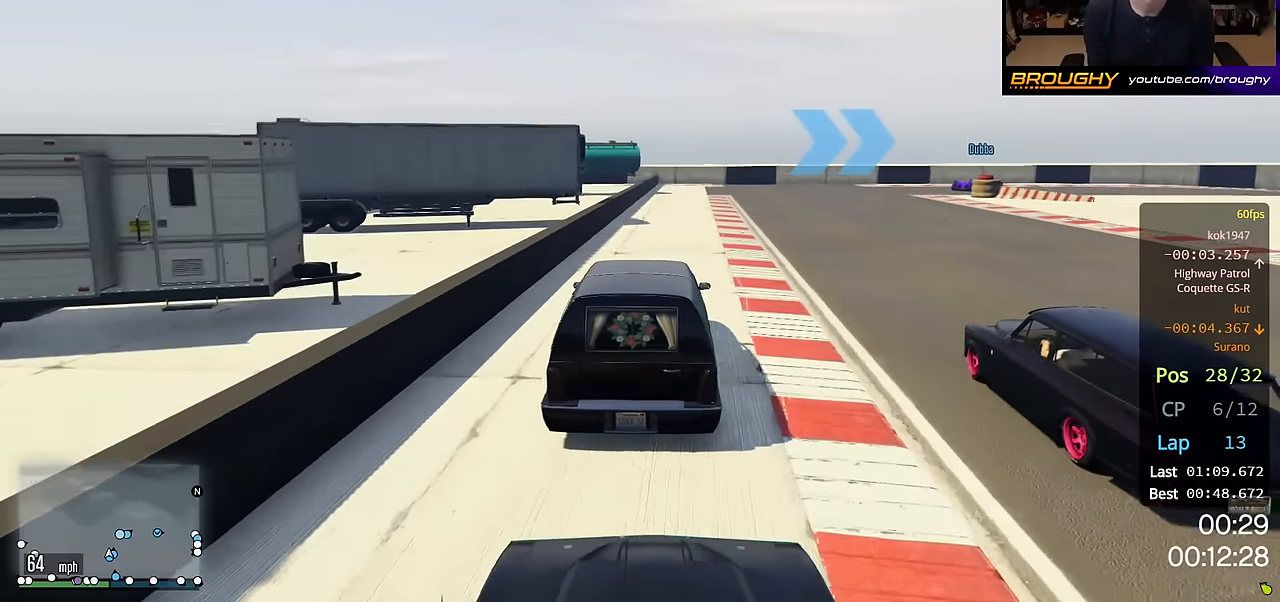
{"buttons": ["R2"], "left_stick": "right", "right_stick": "center", "events": [[117, "left_stick", "center"], [167, "left_stick", "right"], [367, "left_stick", "center"], [500, "left_stick", "right"]]}
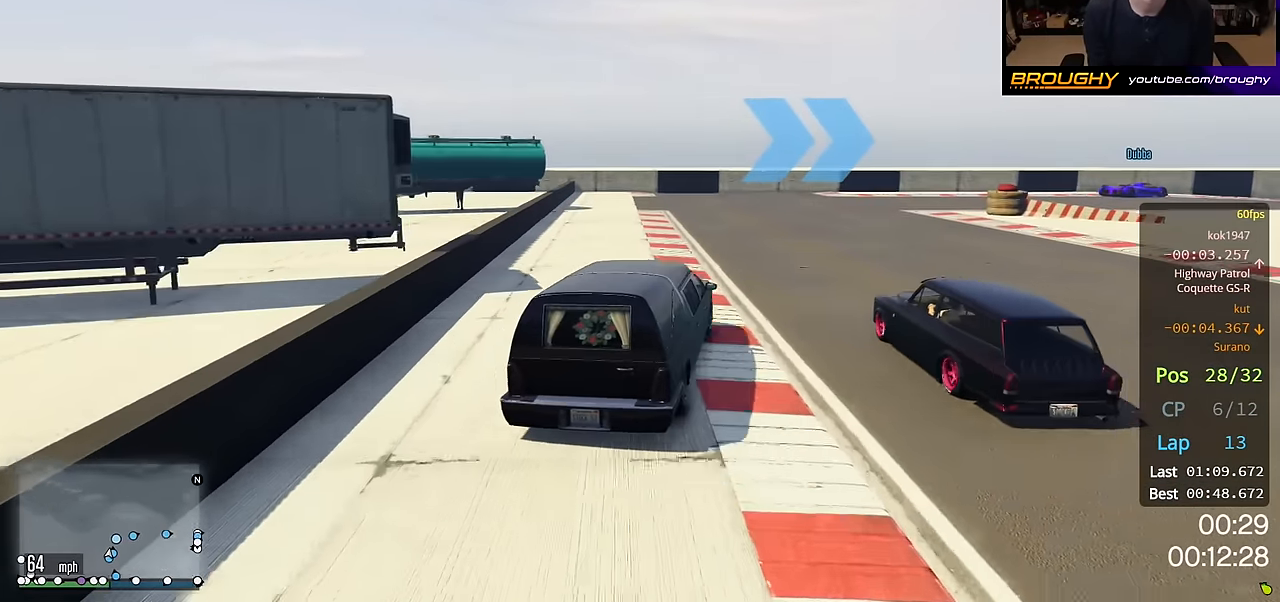
{"buttons": [], "left_stick": "right", "right_stick": "center", "events": [[283, "R2", "up"]]}
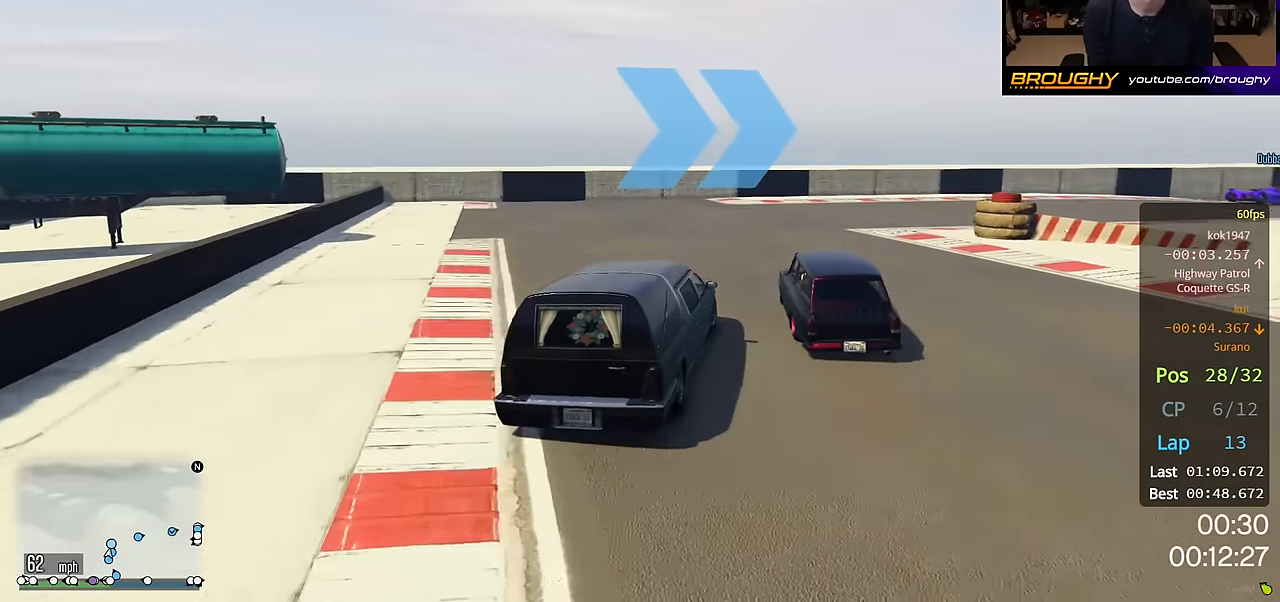
{"buttons": ["R2"], "left_stick": "right", "right_stick": "center", "events": [[183, "R2", "down"]]}
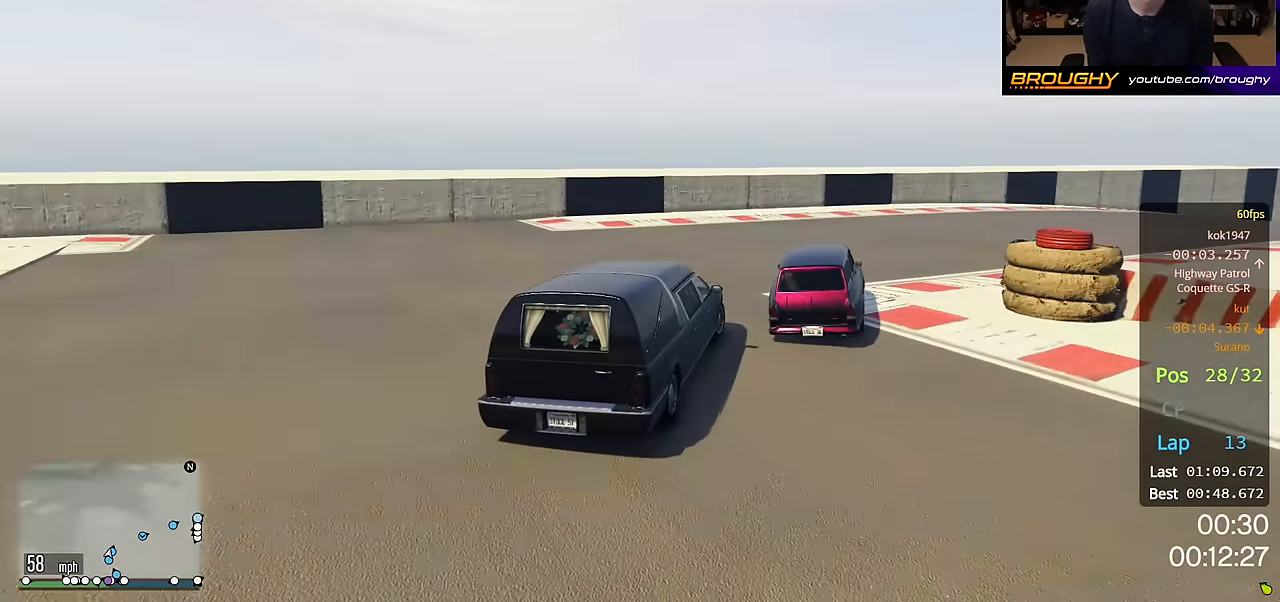
{"buttons": ["R2"], "left_stick": "right", "right_stick": "center", "events": []}
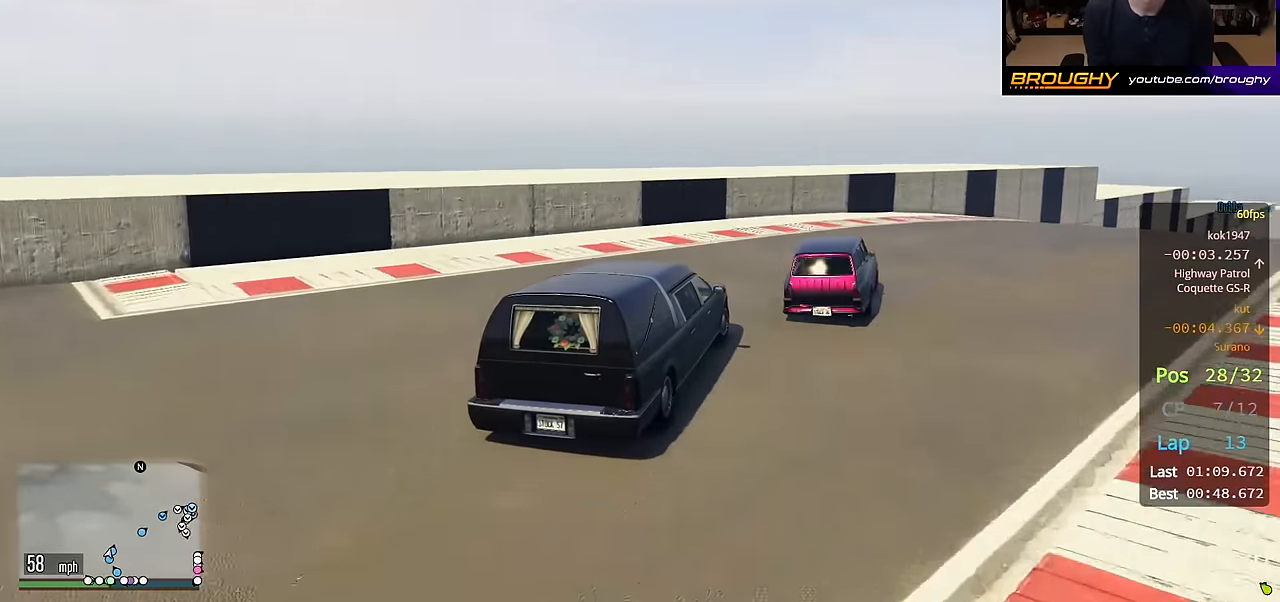
{"buttons": ["R2"], "left_stick": "center", "right_stick": "center", "events": [[400, "left_stick", "center"]]}
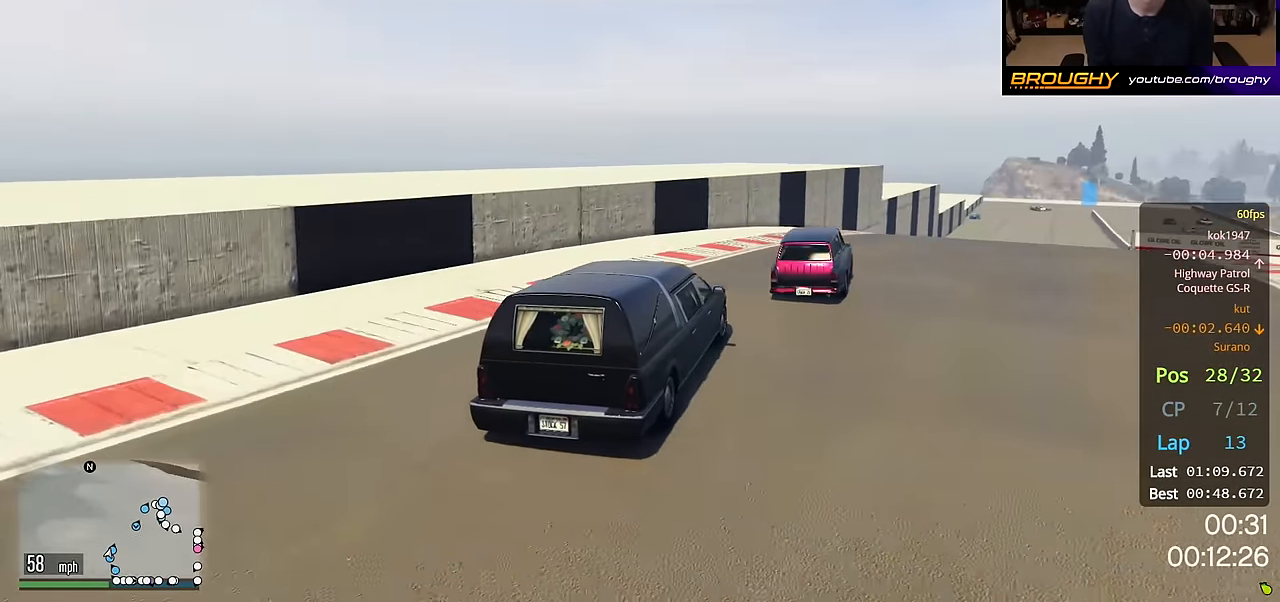
{"buttons": ["R2"], "left_stick": "right", "right_stick": "center", "events": [[67, "left_stick", "right"], [267, "left_stick", "center"], [350, "left_stick", "right"]]}
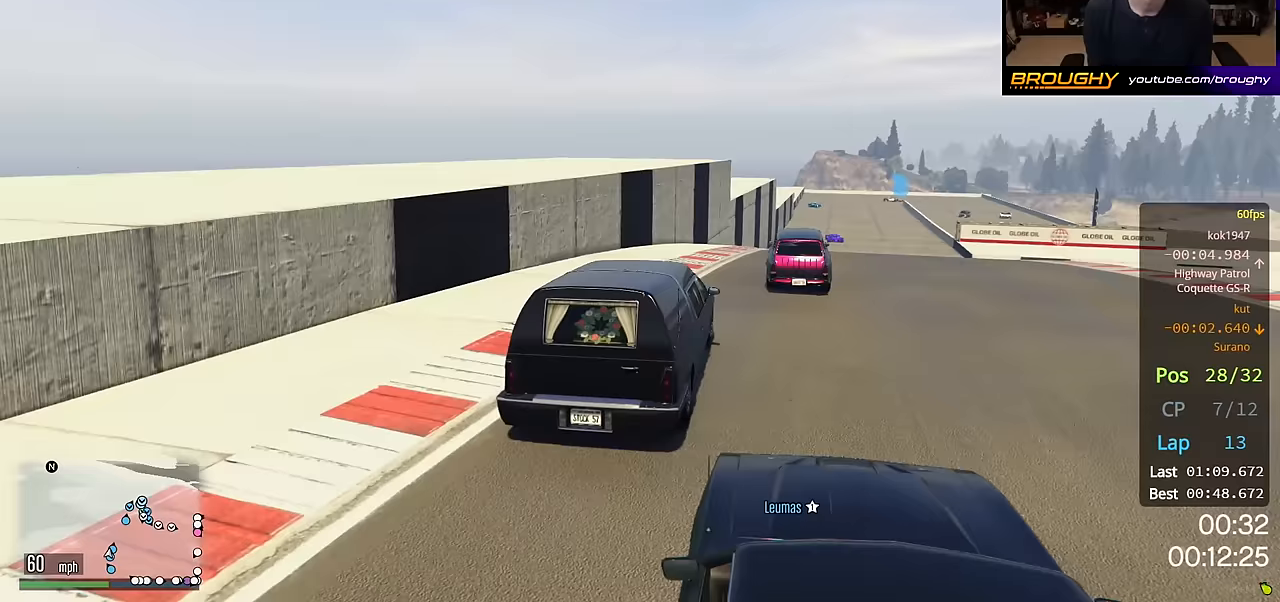
{"buttons": ["R2"], "left_stick": "center", "right_stick": "center", "events": [[33, "left_stick", "center"]]}
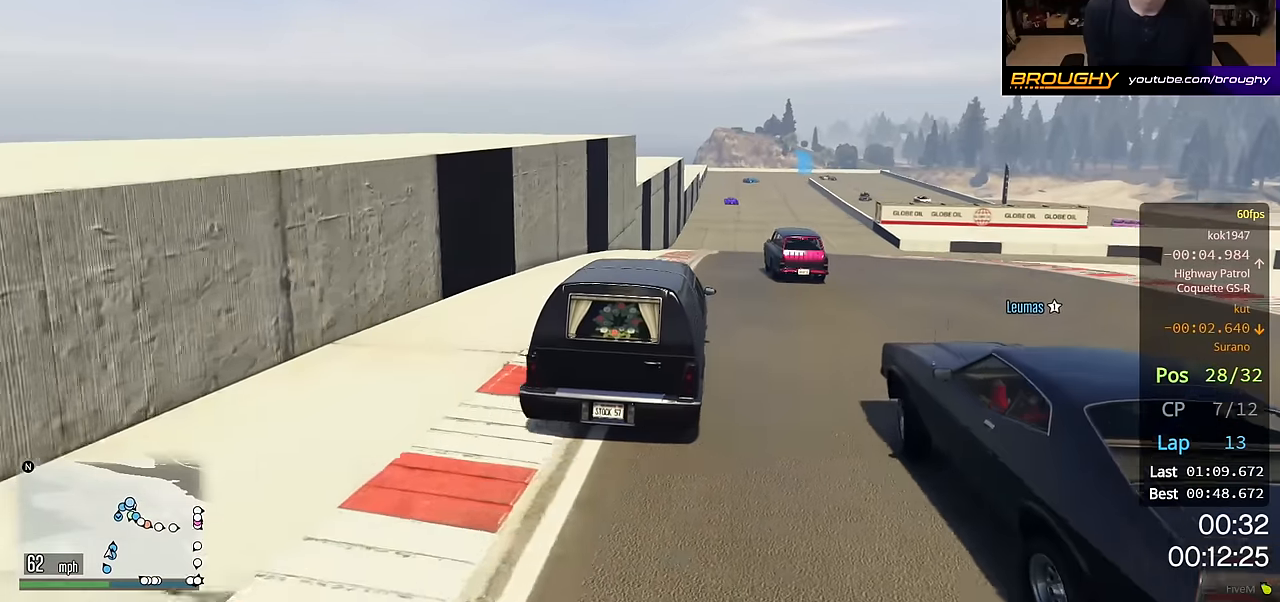
{"buttons": ["R2"], "left_stick": "center", "right_stick": "center", "events": [[183, "left_stick", "right"], [300, "left_stick", "center"]]}
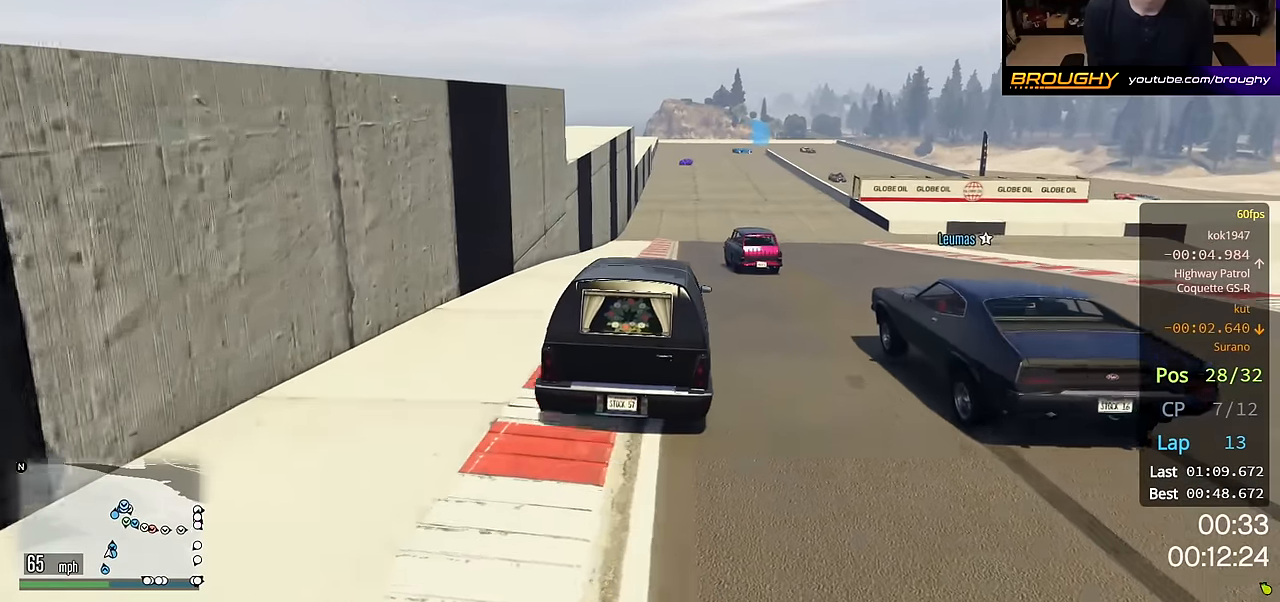
{"buttons": ["R2"], "left_stick": "center", "right_stick": "center", "events": [[83, "left_stick", "left"], [133, "left_stick", "up-left"], [250, "left_stick", "center"]]}
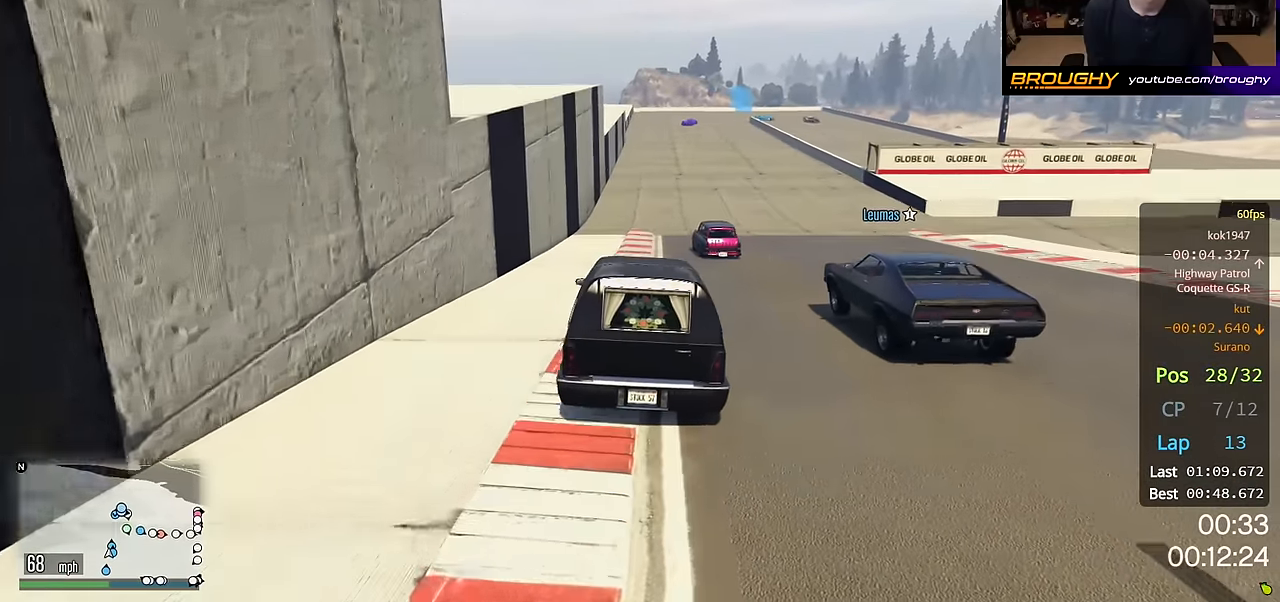
{"buttons": ["R2"], "left_stick": "center", "right_stick": "center", "events": []}
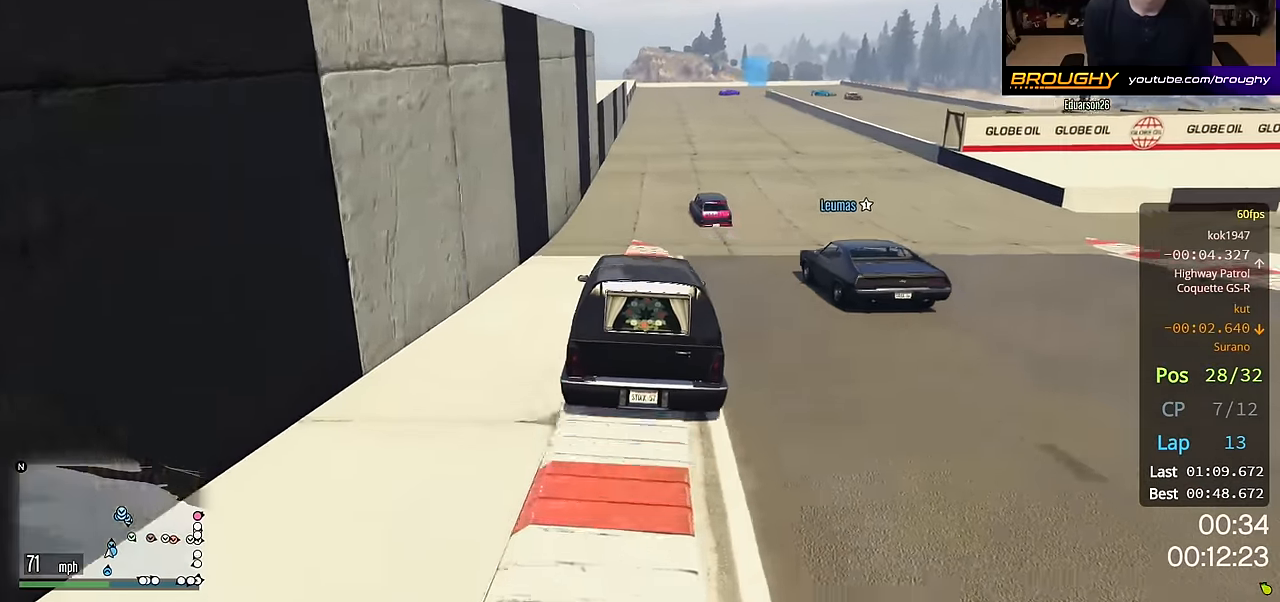
{"buttons": ["R2"], "left_stick": "center", "right_stick": "center", "events": []}
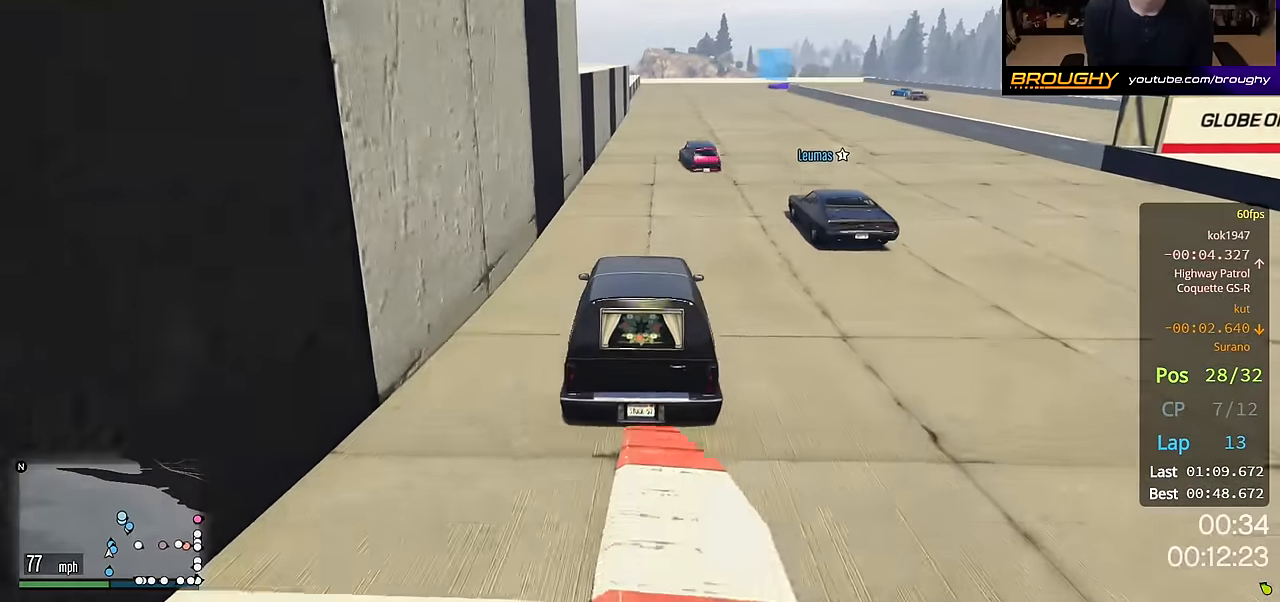
{"buttons": ["R2"], "left_stick": "center", "right_stick": "center", "events": []}
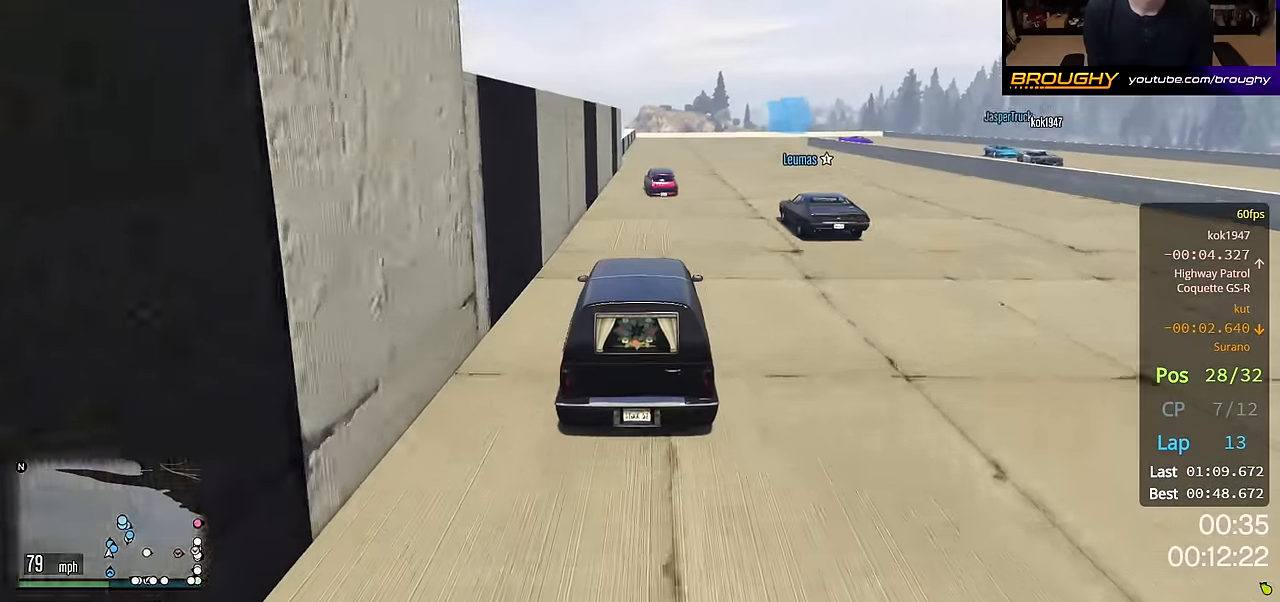
{"buttons": ["R2"], "left_stick": "center", "right_stick": "center", "events": [[367, "left_stick", "up-left"], [433, "left_stick", "center"]]}
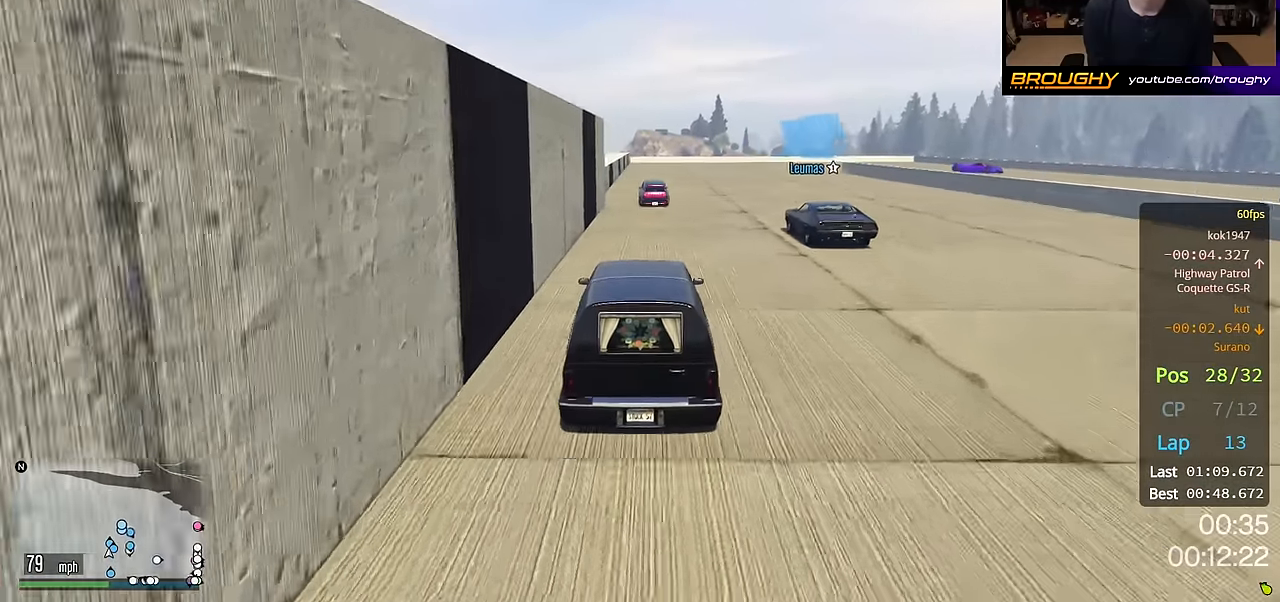
{"buttons": ["L2"], "left_stick": "center", "right_stick": "center", "events": [[400, "L2", "down"], [417, "R2", "up"]]}
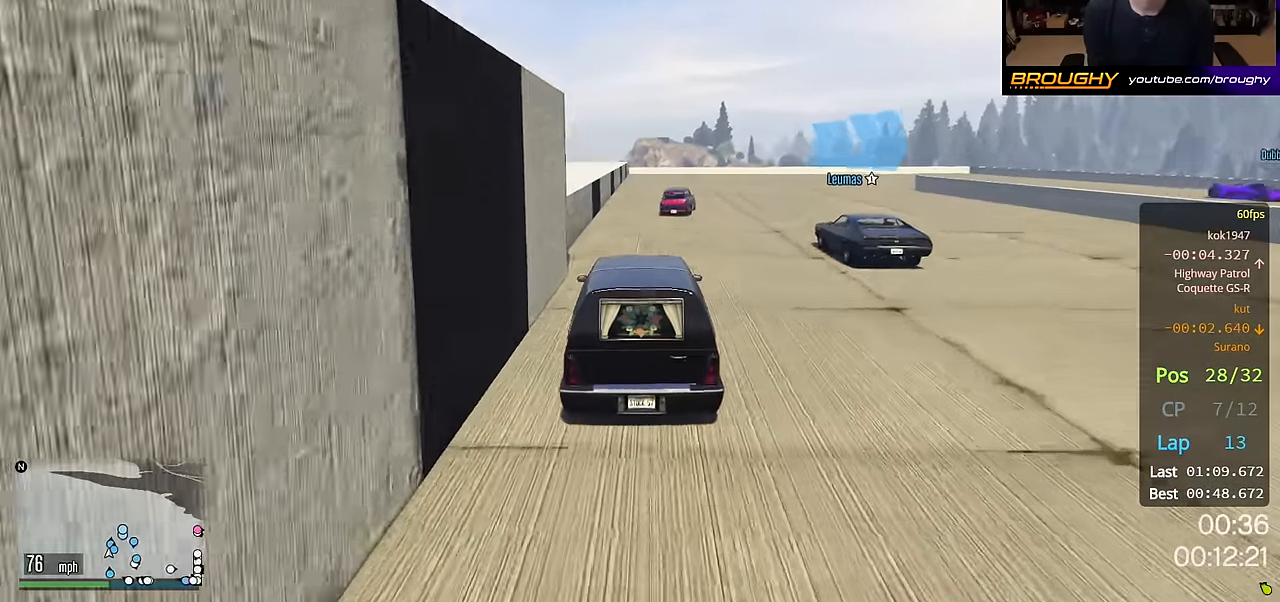
{"buttons": ["L2"], "left_stick": "right", "right_stick": "center", "events": [[133, "L2", "up"], [183, "L2", "down"], [267, "left_stick", "right"], [400, "L2", "up"], [483, "L2", "down"]]}
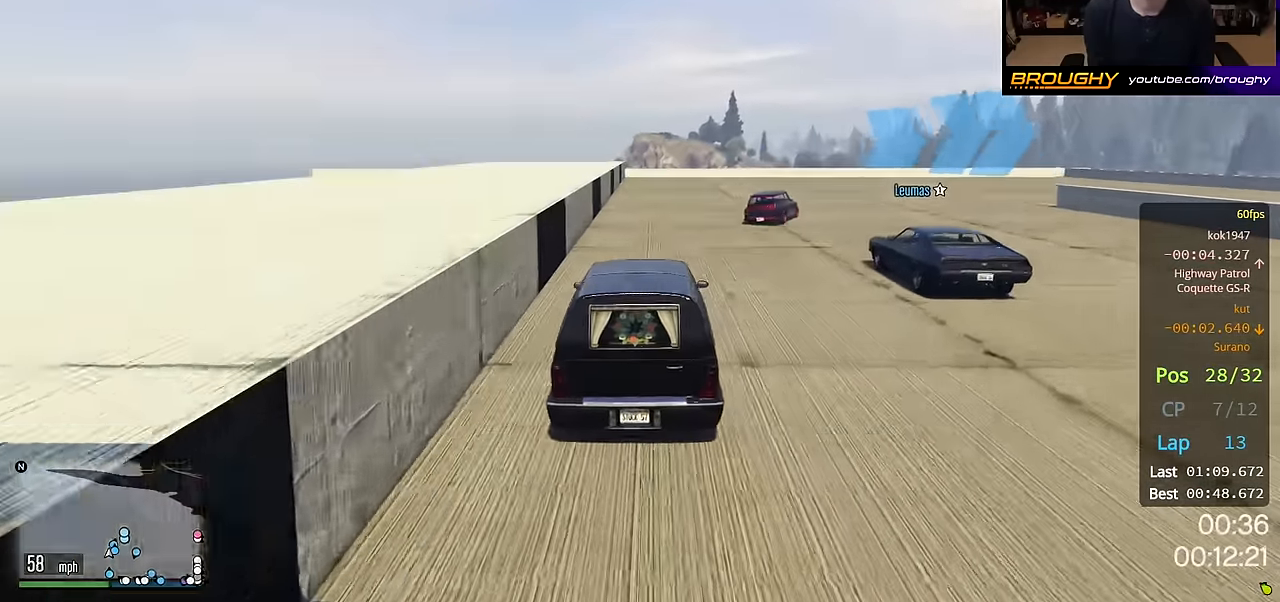
{"buttons": [], "left_stick": "right", "right_stick": "center", "events": [[150, "L2", "up"], [250, "left_stick", "center"], [383, "left_stick", "right"]]}
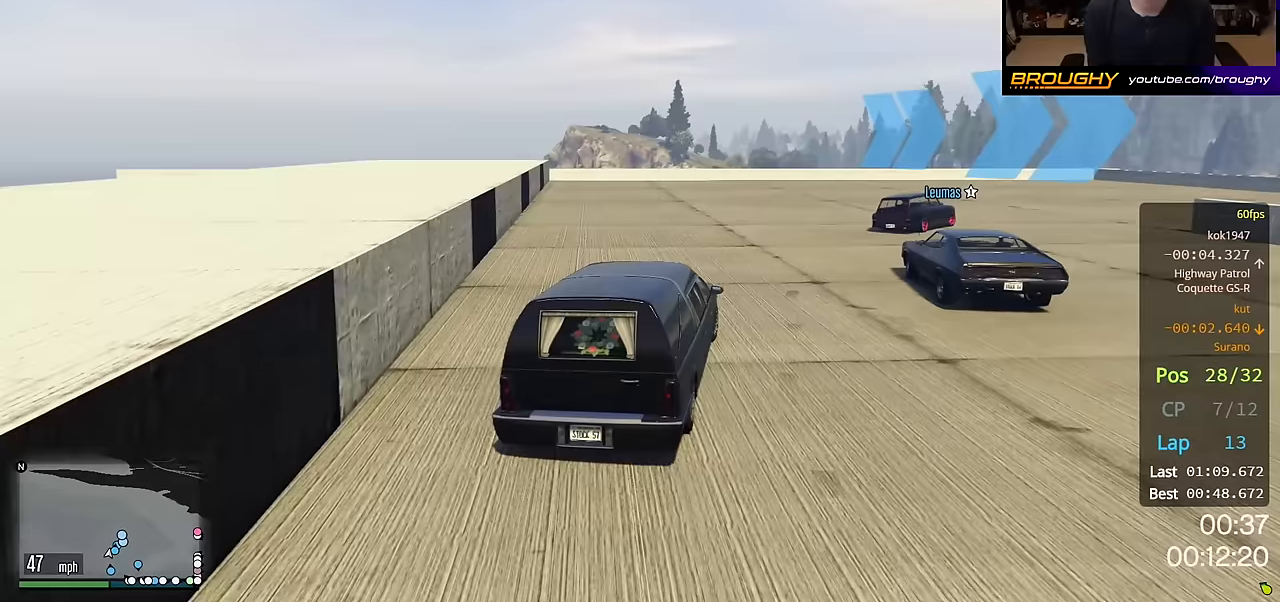
{"buttons": ["R2"], "left_stick": "right", "right_stick": "center", "events": [[133, "R2", "down"]]}
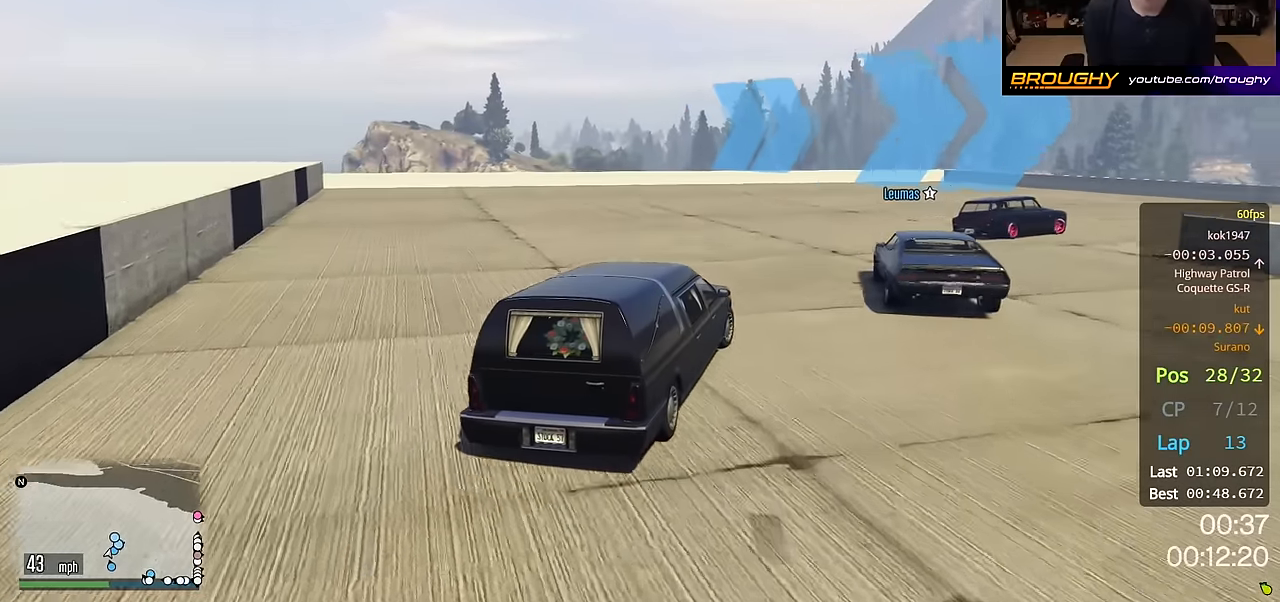
{"buttons": [], "left_stick": "right", "right_stick": "center", "events": [[83, "R2", "up"]]}
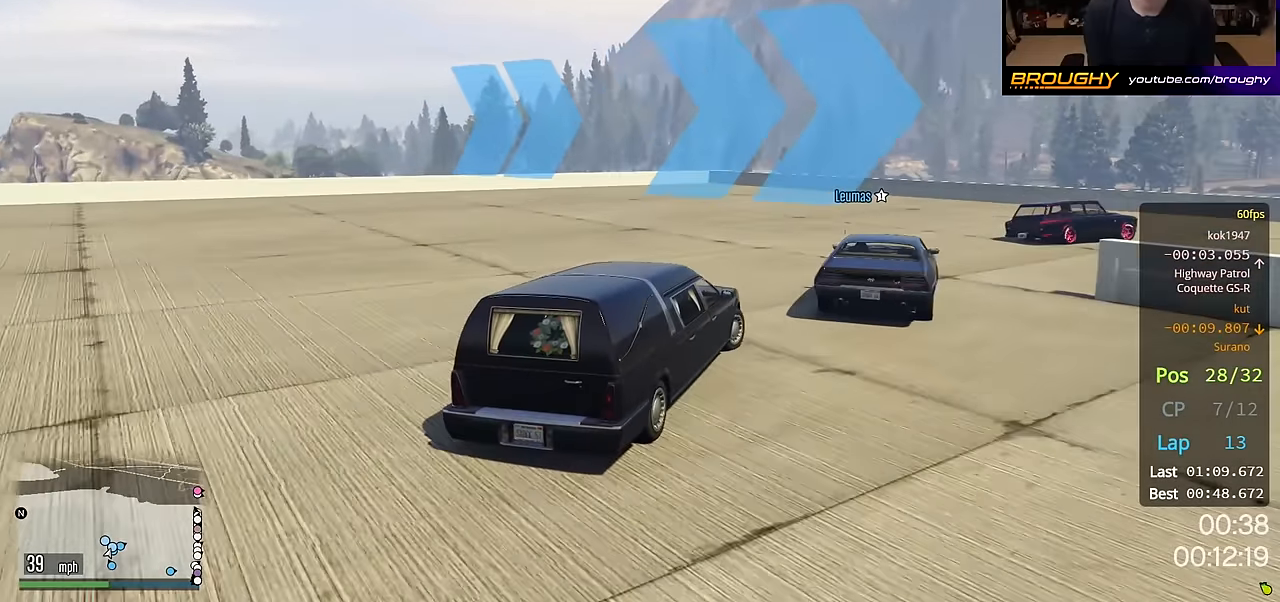
{"buttons": [], "left_stick": "right", "right_stick": "center", "events": []}
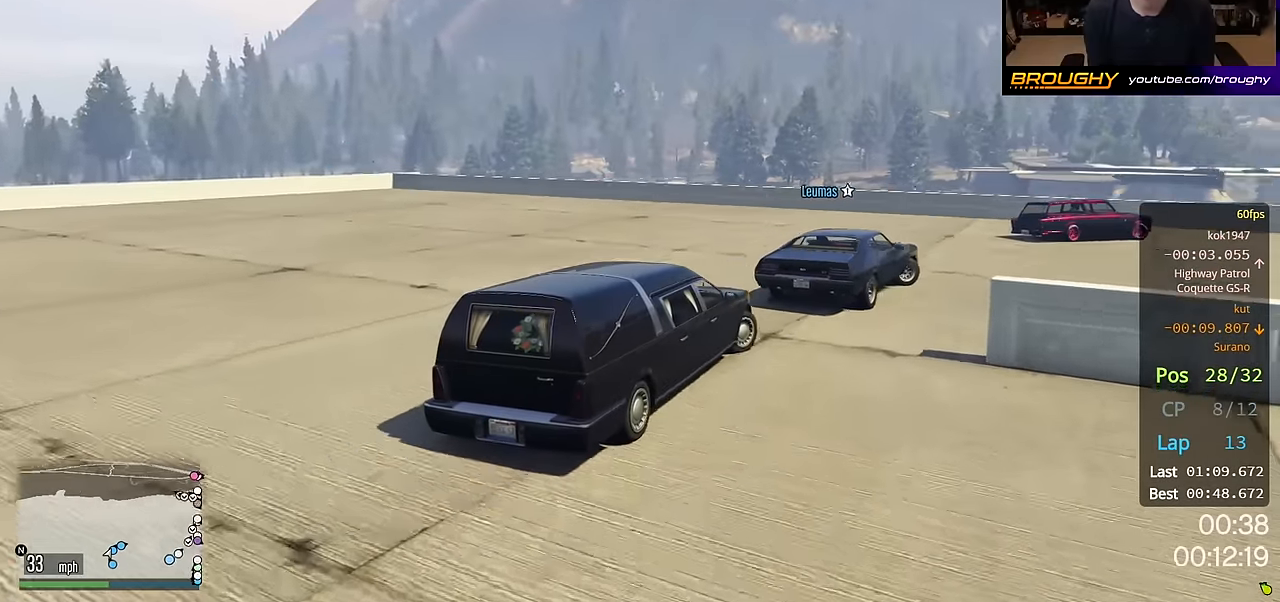
{"buttons": ["R2"], "left_stick": "right", "right_stick": "center", "events": [[233, "R2", "down"]]}
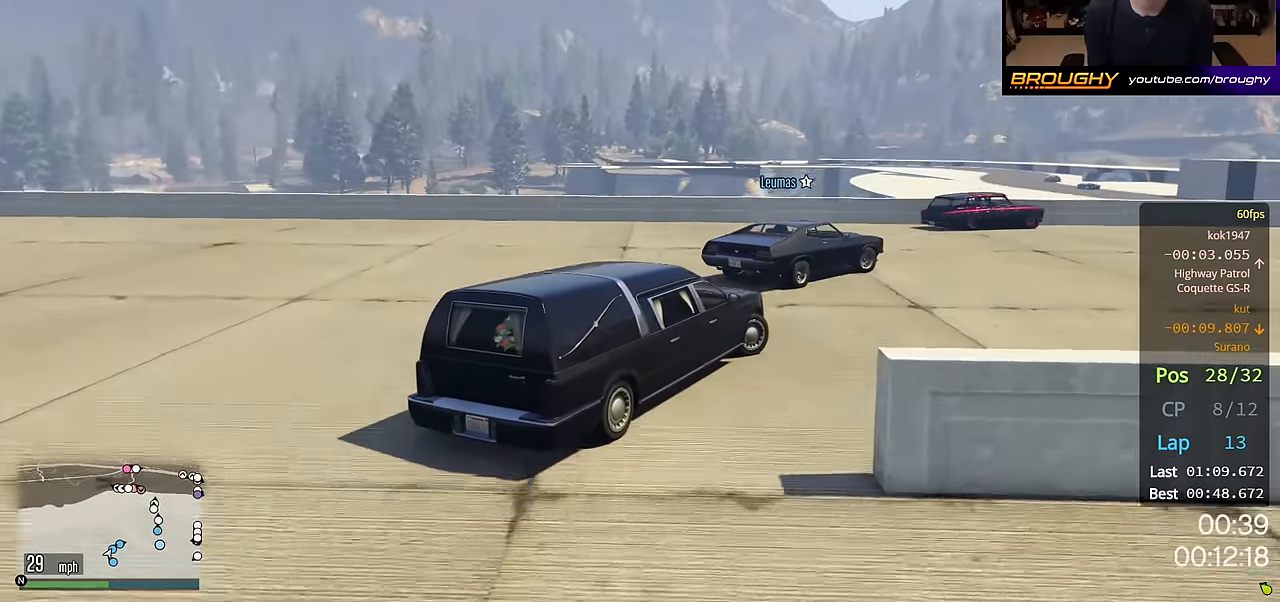
{"buttons": ["R2"], "left_stick": "up-right", "right_stick": "center", "events": [[100, "left_stick", "up-right"]]}
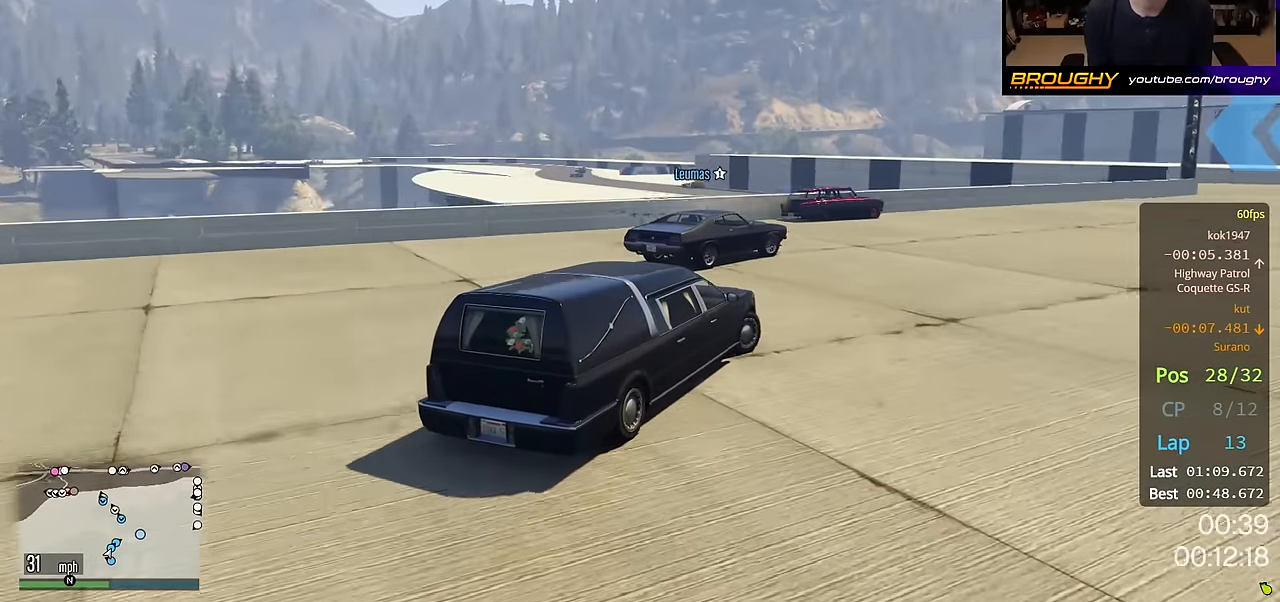
{"buttons": ["R2"], "left_stick": "right", "right_stick": "center", "events": [[350, "left_stick", "right"]]}
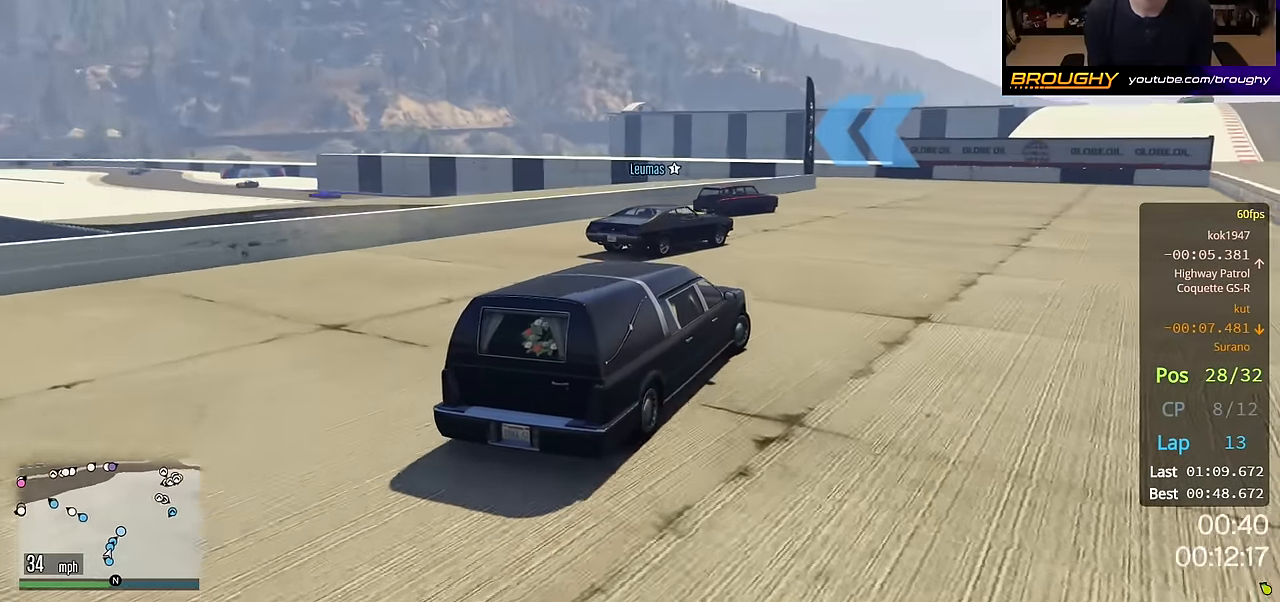
{"buttons": ["R2"], "left_stick": "center", "right_stick": "center", "events": [[50, "left_stick", "center"], [117, "left_stick", "right"], [350, "left_stick", "center"]]}